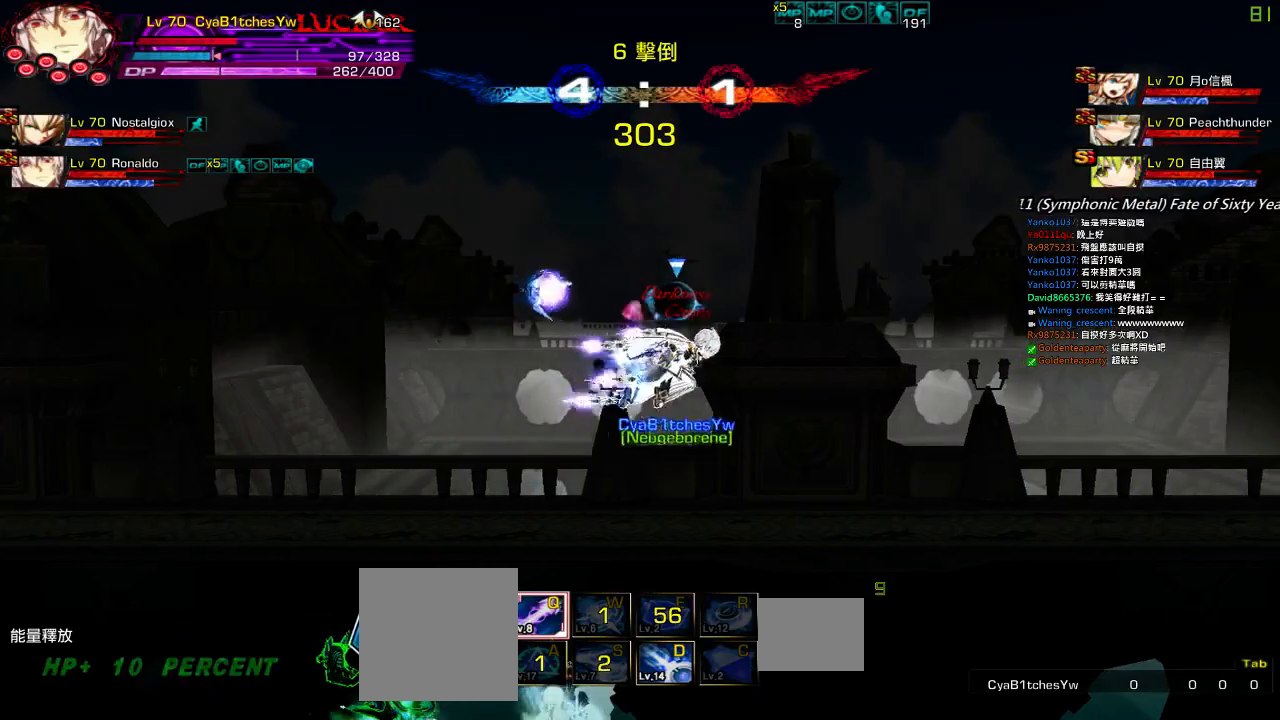
Gameplay with keyboard; each line is a JSON object with the keys held at the frame after it. "events" lists presses ("down") and releases ("up") of "a", "c", "ctrl", "d", "down", "e", "left", "q", "r", "right", "s", "space", "up", "w", "x" and "z" between this image and that frame as [ms after this image, input, new state], when the widget could be followed in between. No other keys are recorded. Mouse input is not recorded.
{"keys": ["right"]}
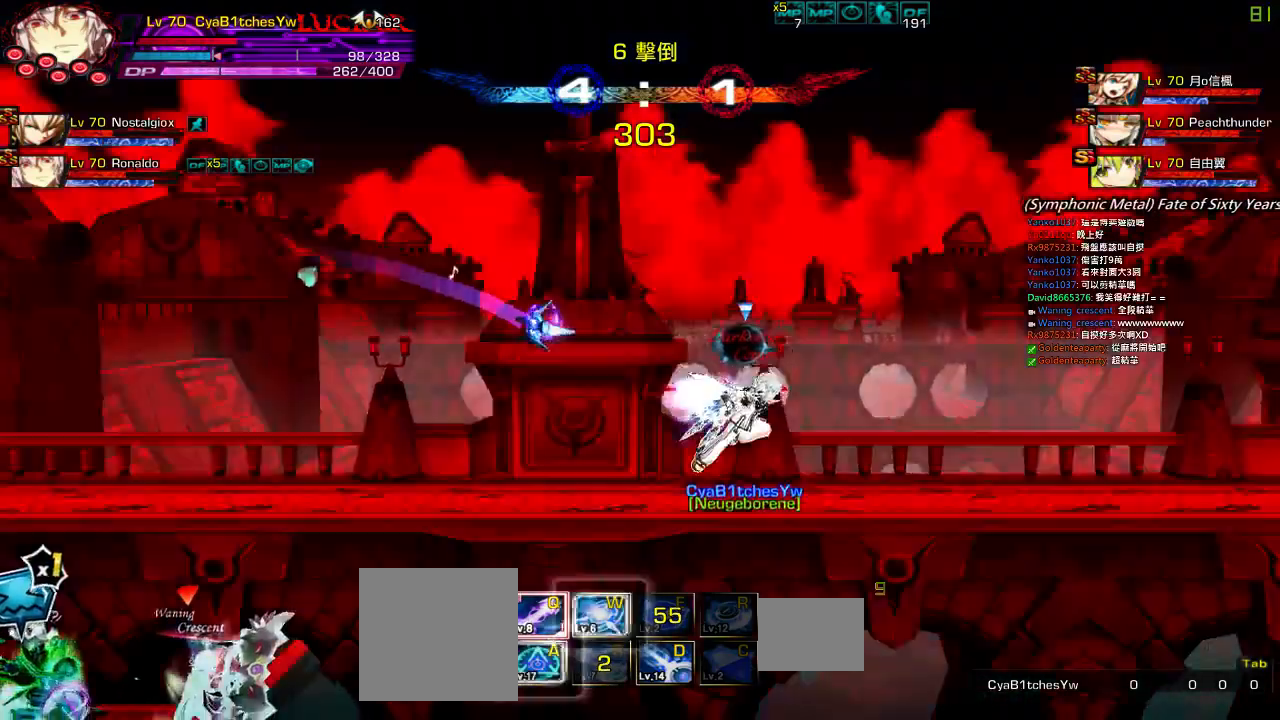
{"keys": ["right", "up"], "events": [[367, "up", "down"], [434, "left", "down"], [434, "right", "up"], [500, "left", "up"], [500, "right", "down"]]}
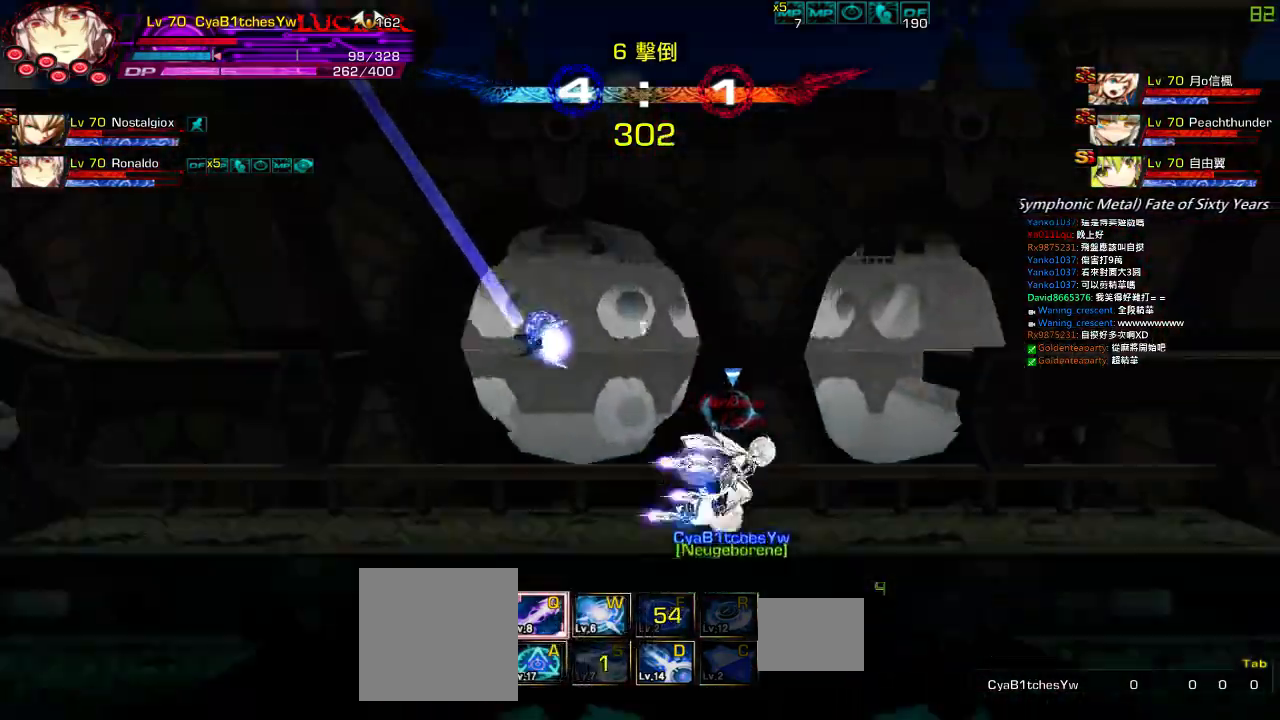
{"keys": ["down", "left"], "events": [[34, "up", "up"], [67, "right", "up"], [100, "right", "down"], [267, "up", "down"], [317, "right", "up"], [317, "up", "up"], [417, "down", "down"], [484, "left", "down"]]}
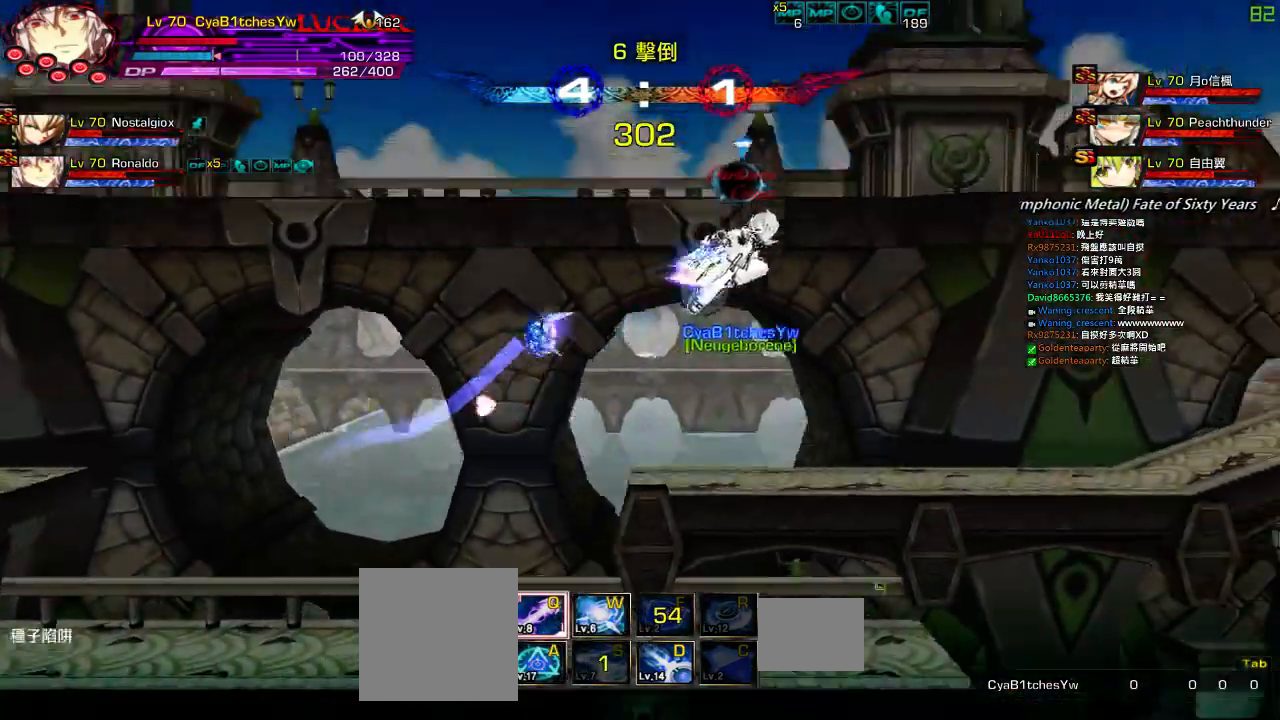
{"keys": ["ctrl", "left"], "events": [[67, "right", "down"], [117, "down", "up"], [134, "left", "up"], [134, "w", "down"], [184, "w", "up"], [267, "left", "down"], [350, "ctrl", "down"], [350, "right", "up"], [417, "ctrl", "up"], [467, "ctrl", "down"]]}
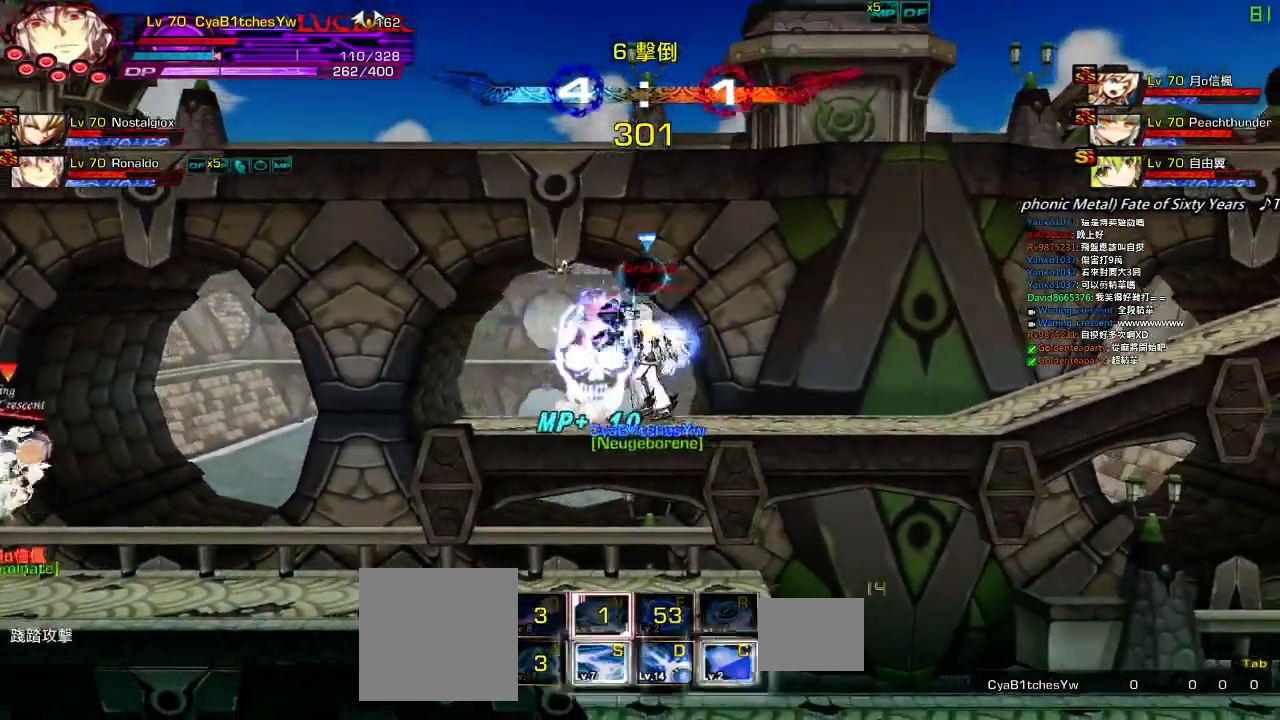
{"keys": [], "events": [[50, "ctrl", "up"], [117, "ctrl", "down"], [167, "left", "up"], [217, "ctrl", "up"]]}
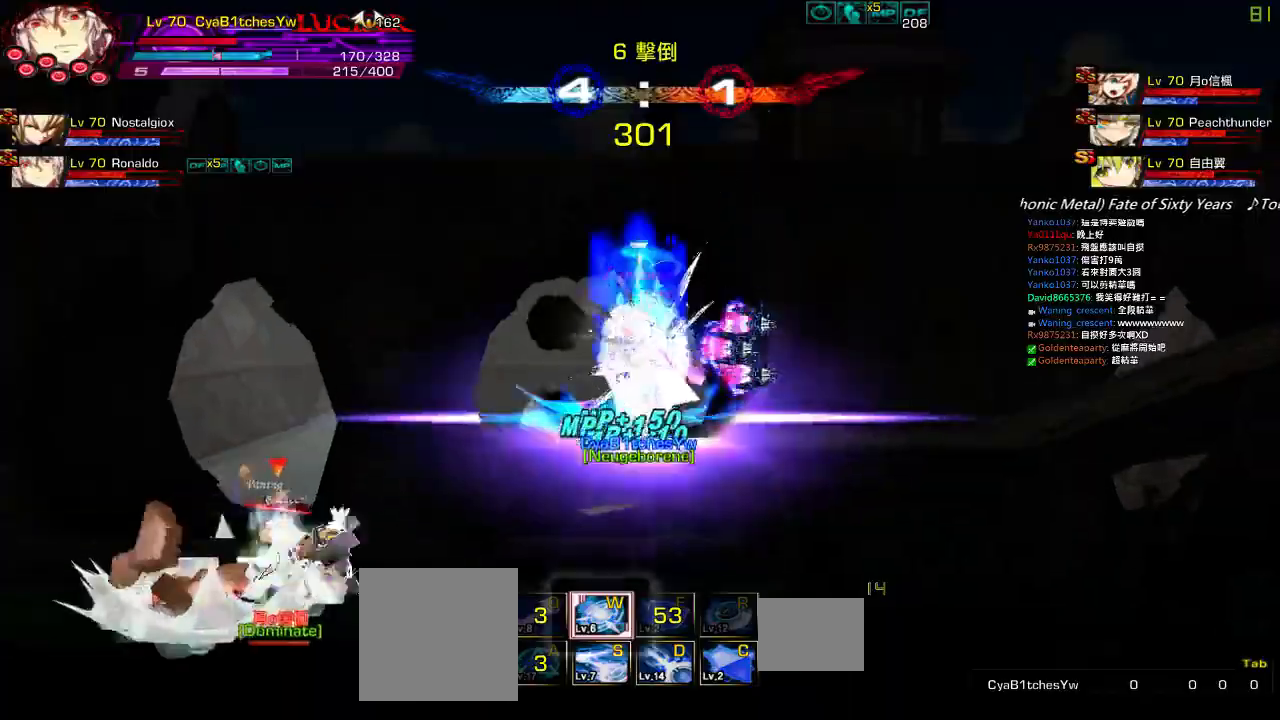
{"keys": [], "events": [[84, "up", "down"], [117, "right", "down"], [134, "up", "up"], [184, "right", "up"], [234, "right", "down"], [400, "up", "down"], [484, "right", "up"], [484, "up", "up"]]}
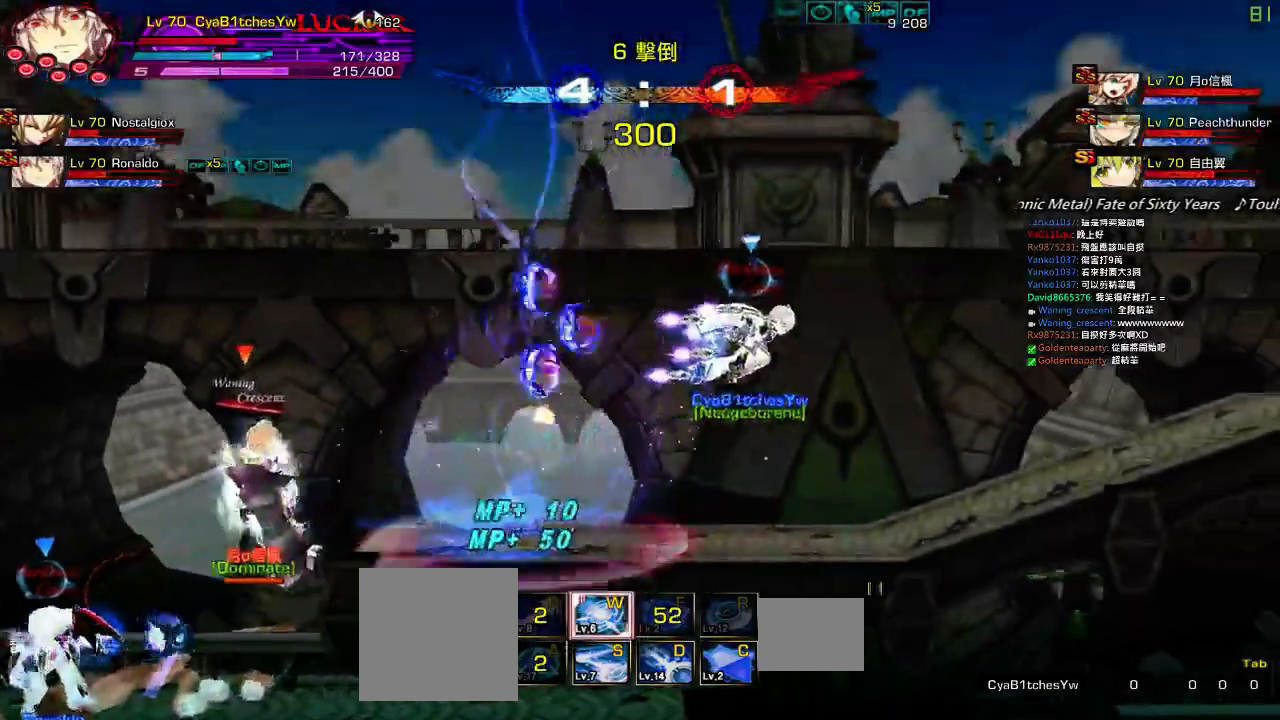
{"keys": ["up", "z"], "events": [[84, "down", "down"], [117, "left", "down"], [134, "z", "down"], [184, "down", "up"], [184, "left", "up"], [284, "z", "up"], [334, "up", "down"], [417, "up", "up"], [434, "up", "down"], [484, "z", "down"]]}
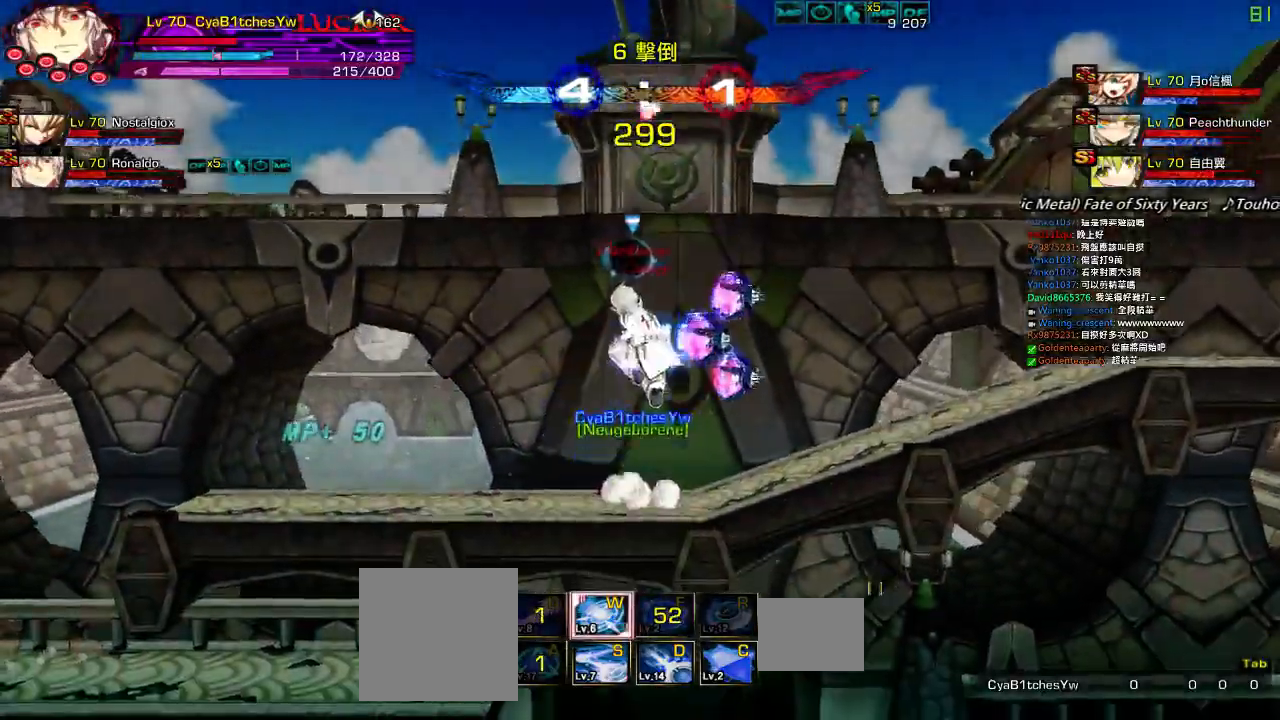
{"keys": ["right"], "events": [[34, "up", "up"], [150, "z", "up"], [267, "up", "down"], [317, "right", "down"], [350, "up", "up"], [367, "right", "up"], [417, "right", "down"]]}
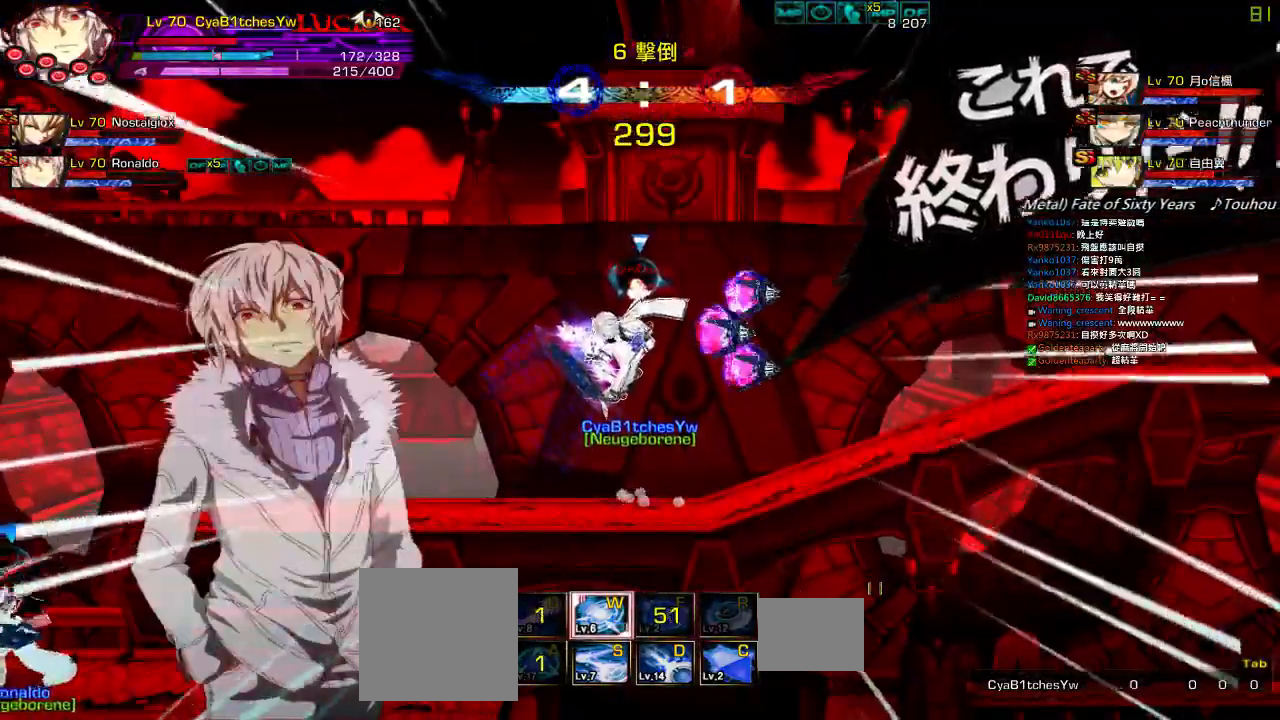
{"keys": ["left"], "events": [[167, "right", "up"], [450, "left", "down"]]}
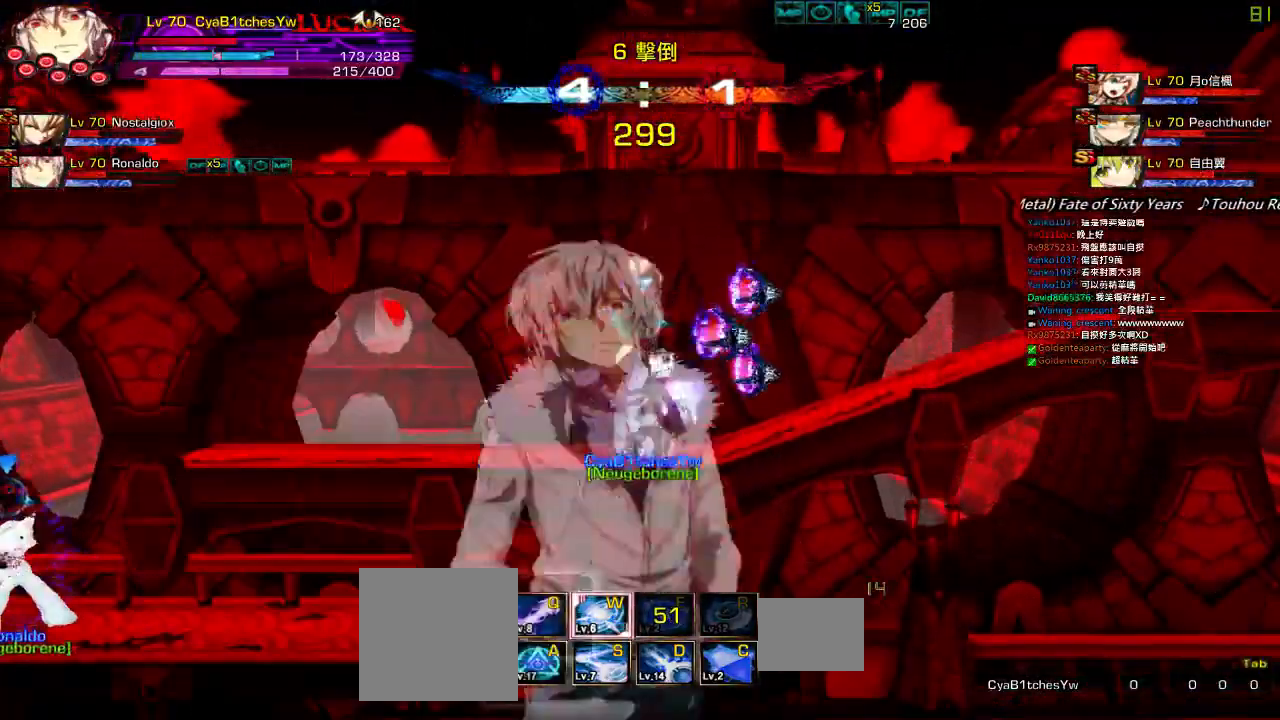
{"keys": ["left"], "events": [[50, "left", "up"], [84, "left", "down"], [267, "up", "down"], [384, "up", "up"]]}